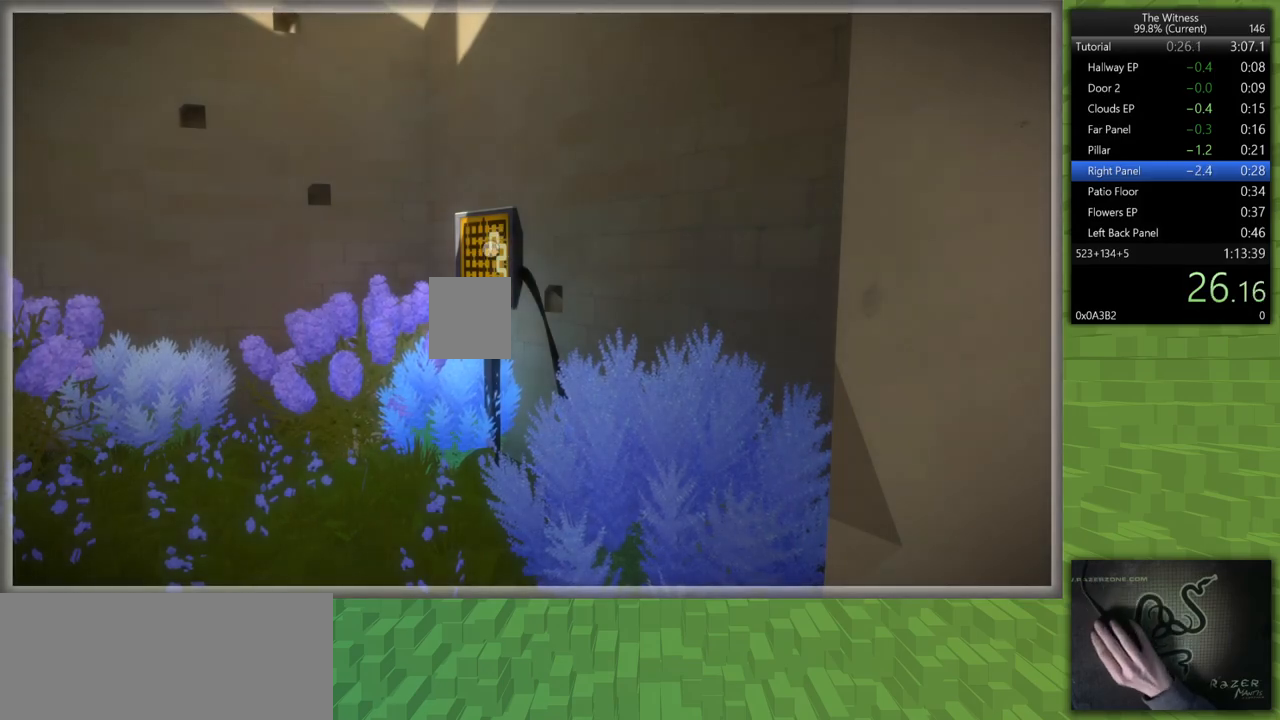
Gameplay with keyboard and mouse; each line is a JSON object with the keys and mouse buttons held at the frame after it. "events" lists presses ("down") and releases ("up") of "a", "d", "h", "i", "j", "k", "s", "shift", "space", "u", "w", "mouse_left" and "mouse_right" between this image and that frame as [ms after this image, input, new state], when the widget could be followed in between. "mouse_left", "mouse_right" = the "left", "right" buttons of the "mouse" list. No other keys are recorded. Mouse movement is not recorded.
{"keys": [], "mouse": [], "events": []}
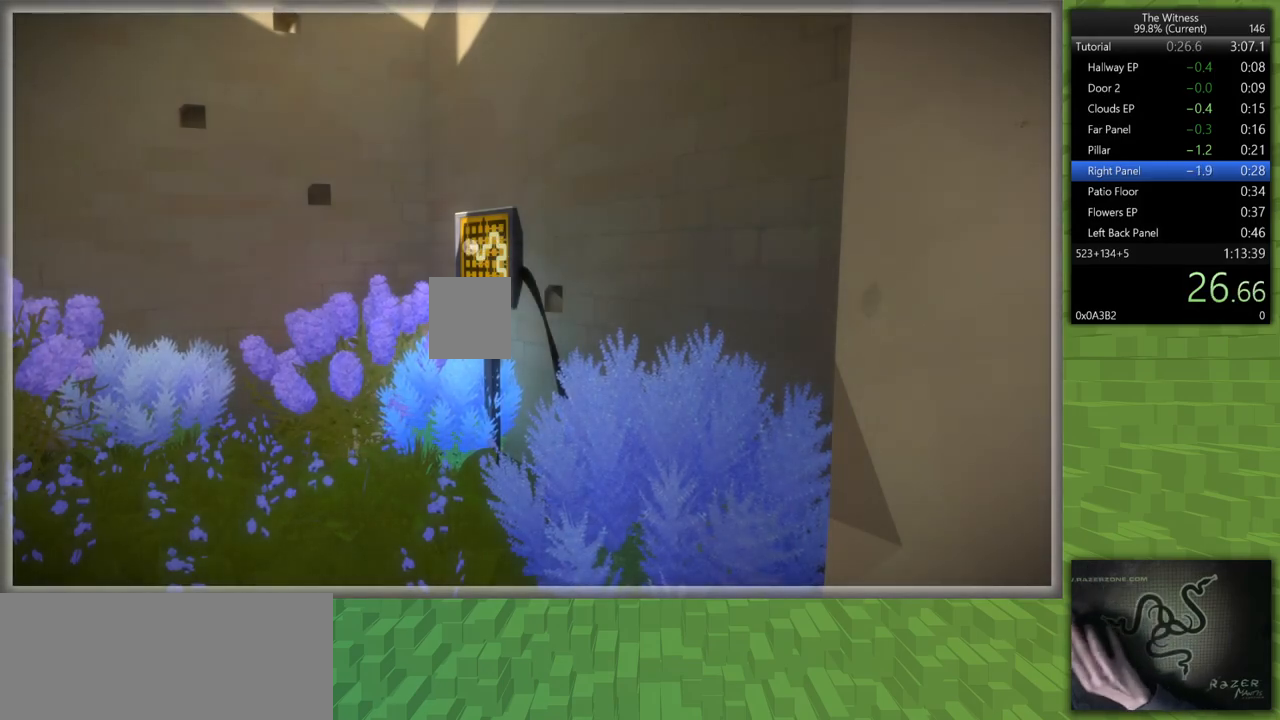
{"keys": ["d", "shift", "w"], "mouse": [], "events": [[217, "d", "down"], [217, "mouse_left", "down"], [217, "shift", "down"], [350, "mouse_left", "up"], [400, "w", "down"]]}
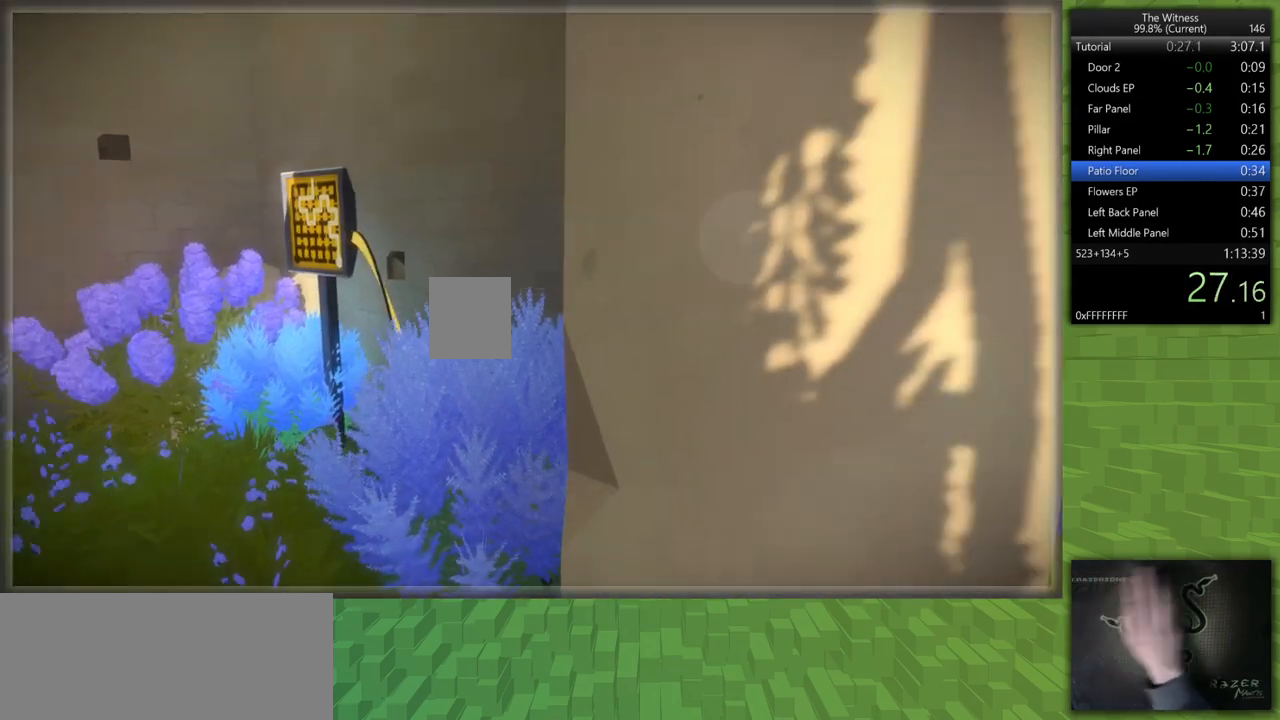
{"keys": ["shift", "w"], "mouse": [], "events": [[83, "d", "up"]]}
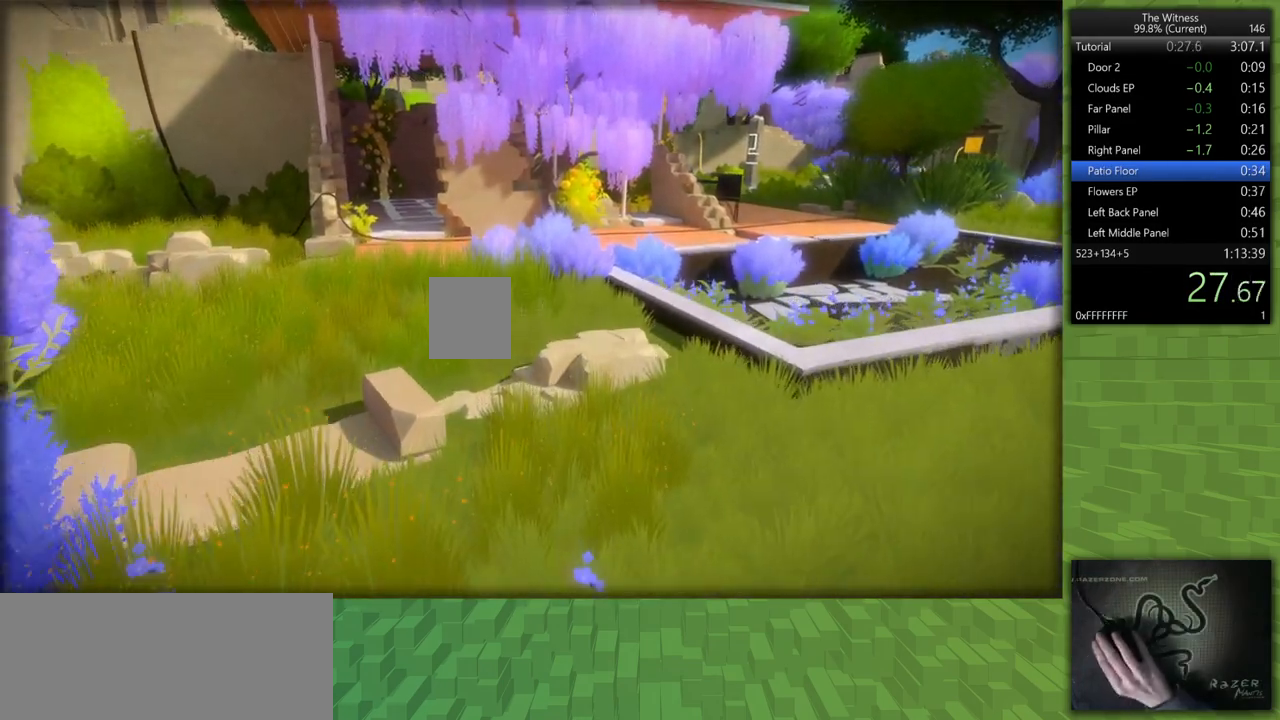
{"keys": ["shift", "w"], "mouse": [], "events": []}
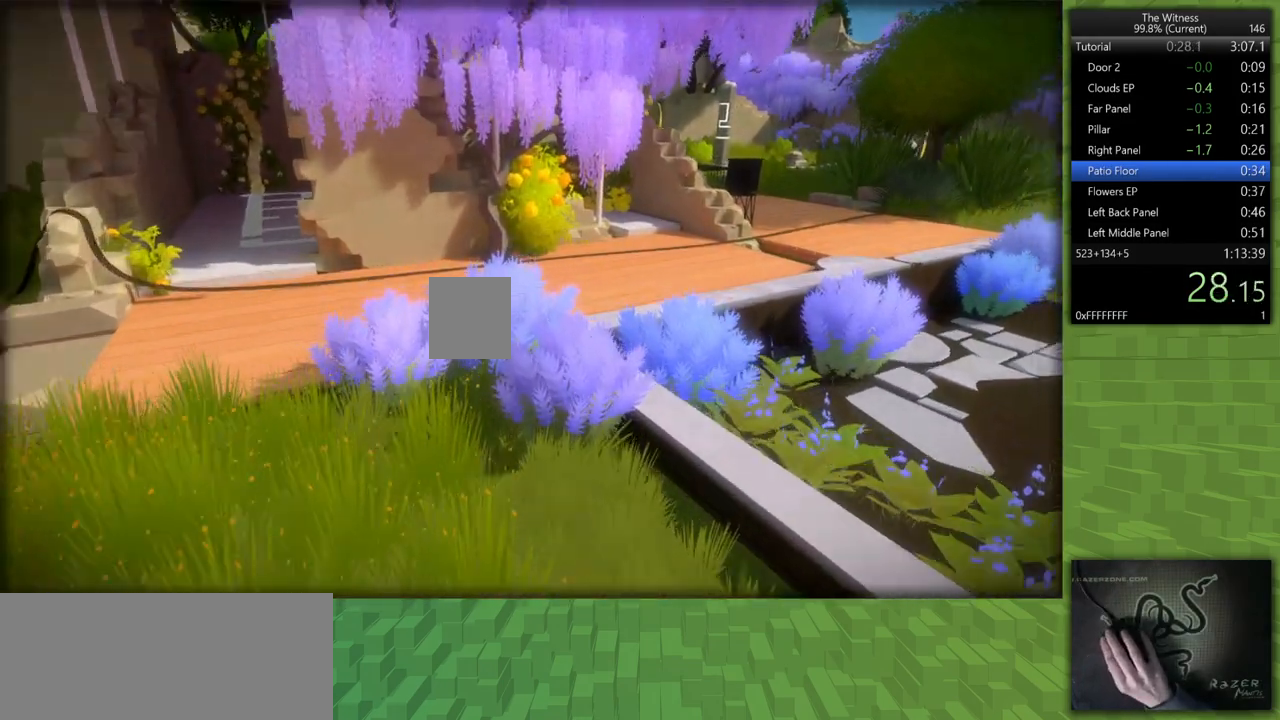
{"keys": ["a", "shift", "w"], "mouse": [], "events": [[33, "a", "down"]]}
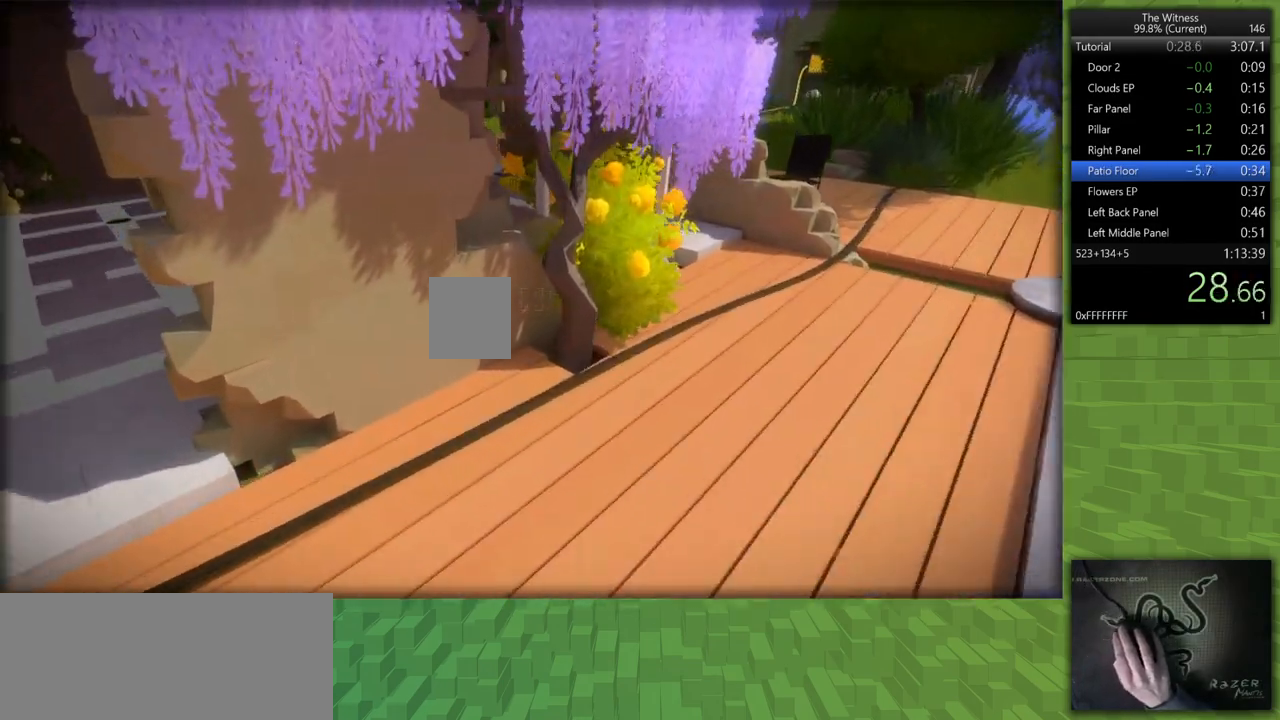
{"keys": [], "mouse": [], "events": [[50, "w", "up"], [233, "mouse_left", "down"], [233, "shift", "up"], [283, "a", "up"], [333, "mouse_left", "up"]]}
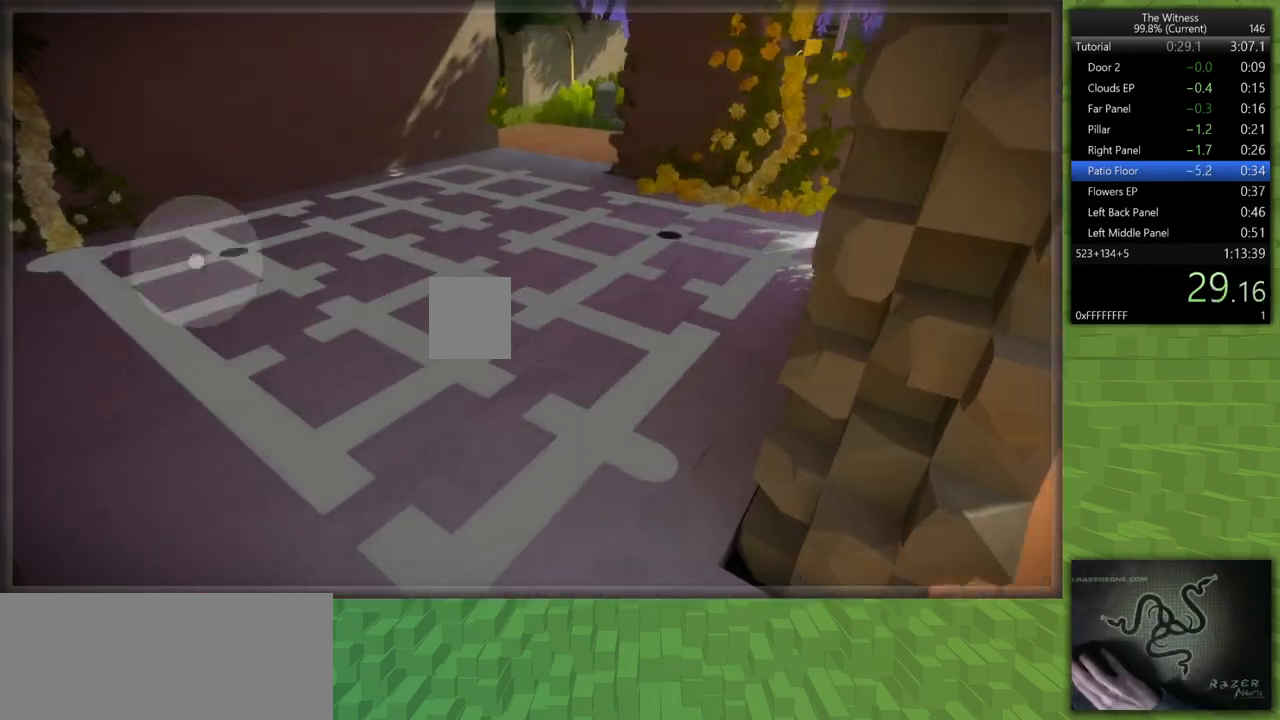
{"keys": [], "mouse": [], "events": [[100, "mouse_left", "down"], [250, "mouse_left", "up"]]}
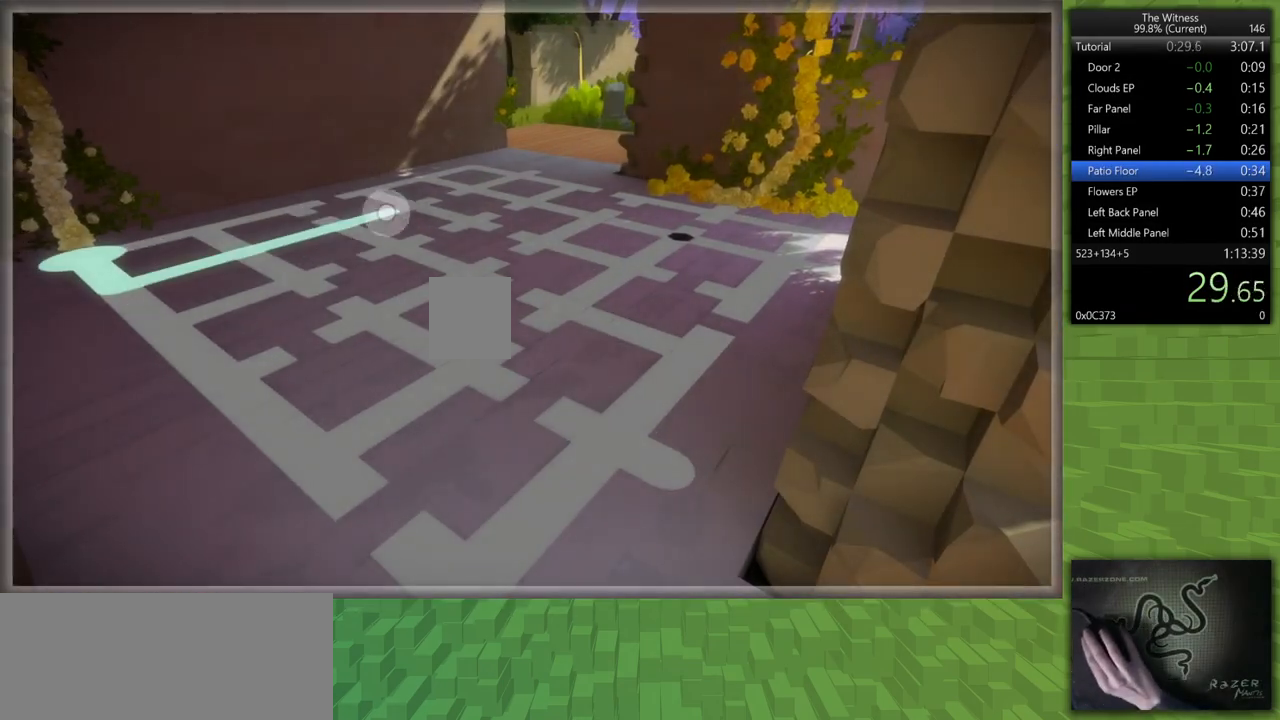
{"keys": [], "mouse": [], "events": []}
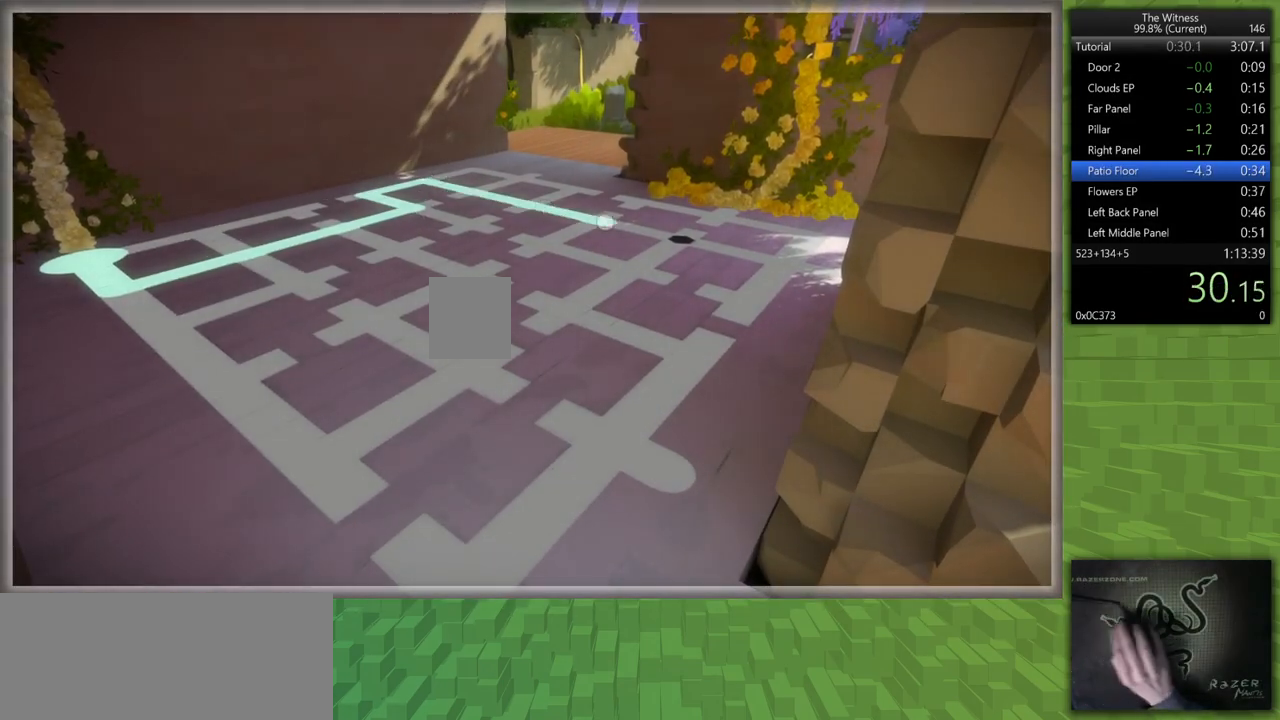
{"keys": [], "mouse": ["left"], "events": [[133, "mouse_left", "down"], [233, "a", "down"], [233, "mouse_right", "down"], [283, "mouse_left", "up"], [333, "mouse_right", "up"], [417, "a", "up"], [467, "mouse_left", "down"]]}
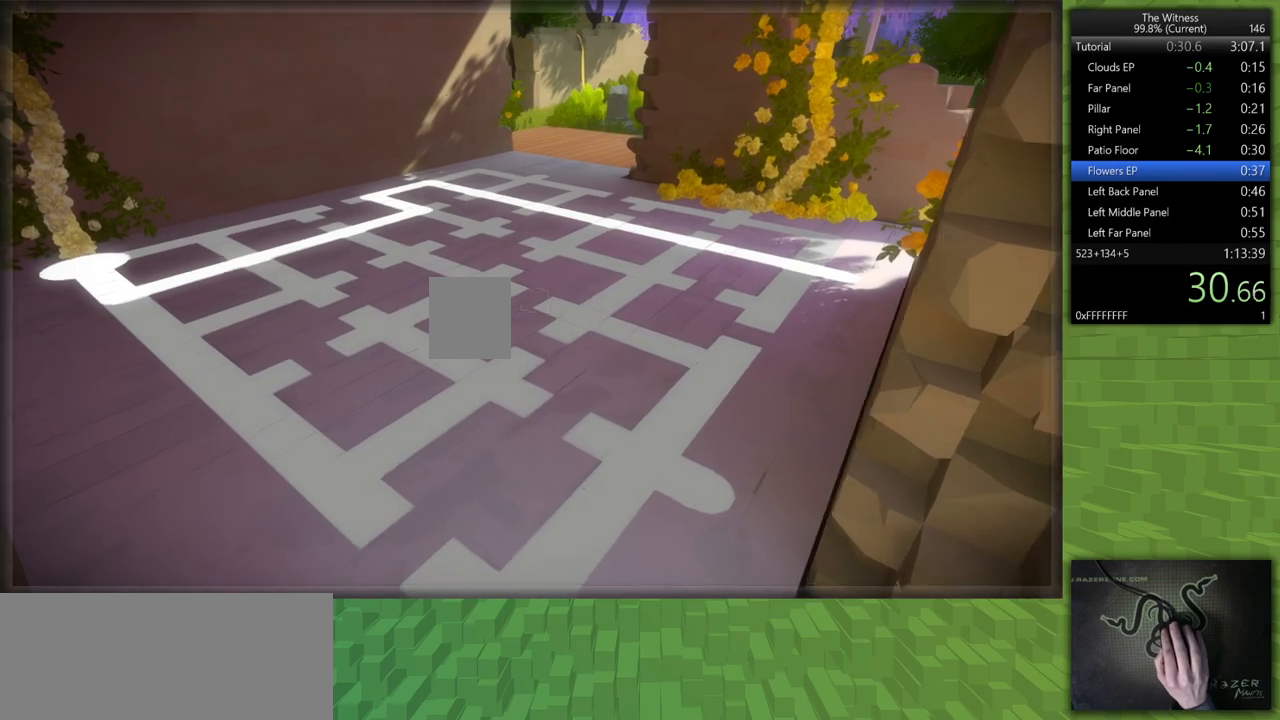
{"keys": [], "mouse": ["left"], "events": [[100, "mouse_left", "up"], [433, "mouse_left", "down"]]}
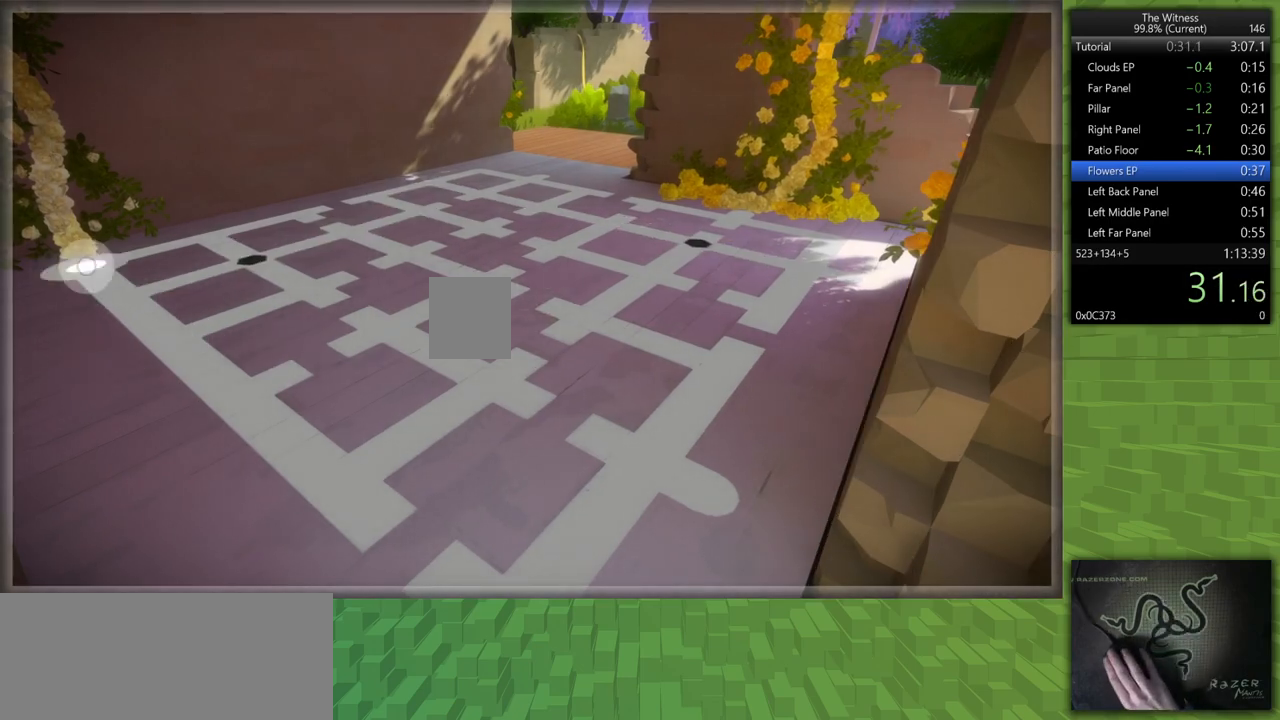
{"keys": [], "mouse": [], "events": [[33, "mouse_left", "up"]]}
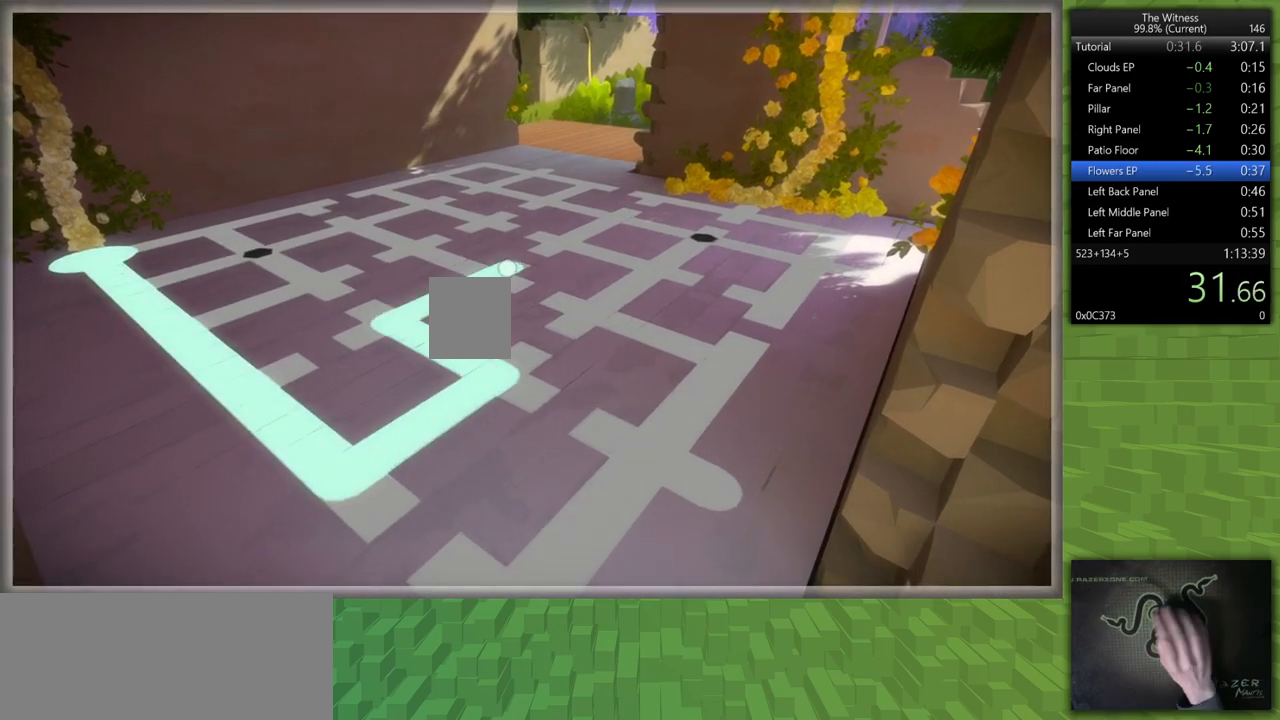
{"keys": [], "mouse": [], "events": []}
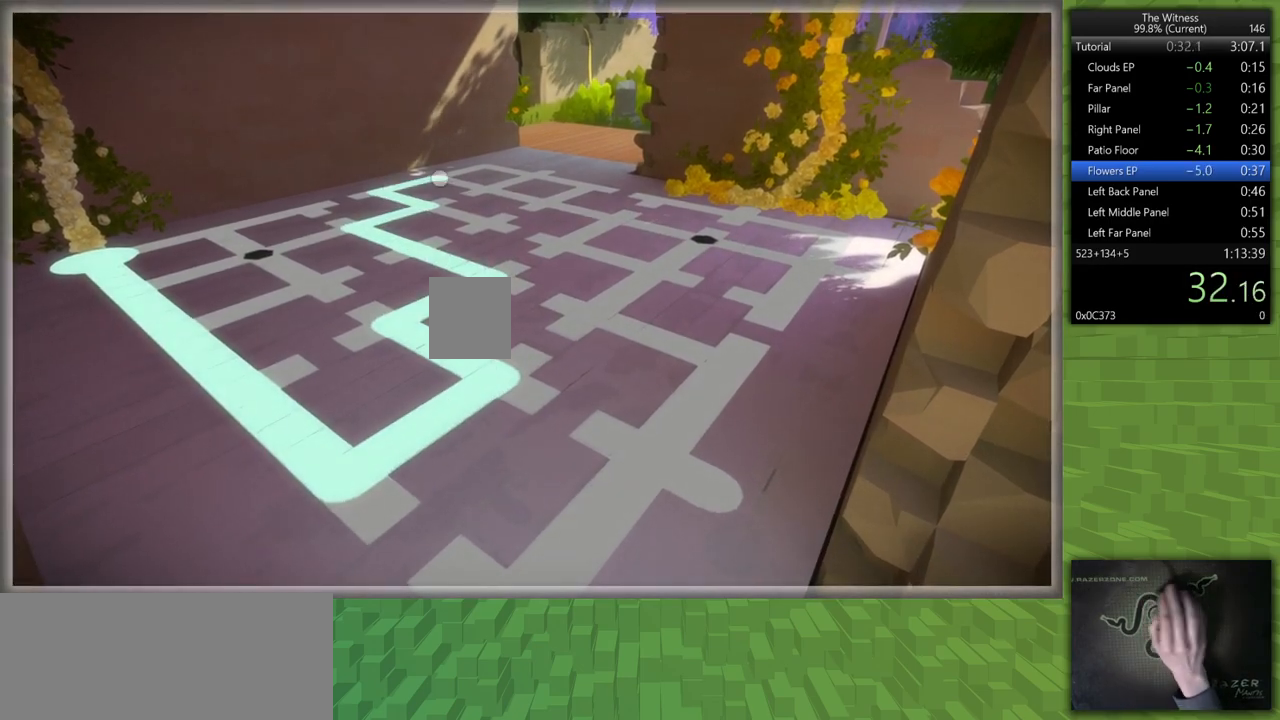
{"keys": [], "mouse": [], "events": []}
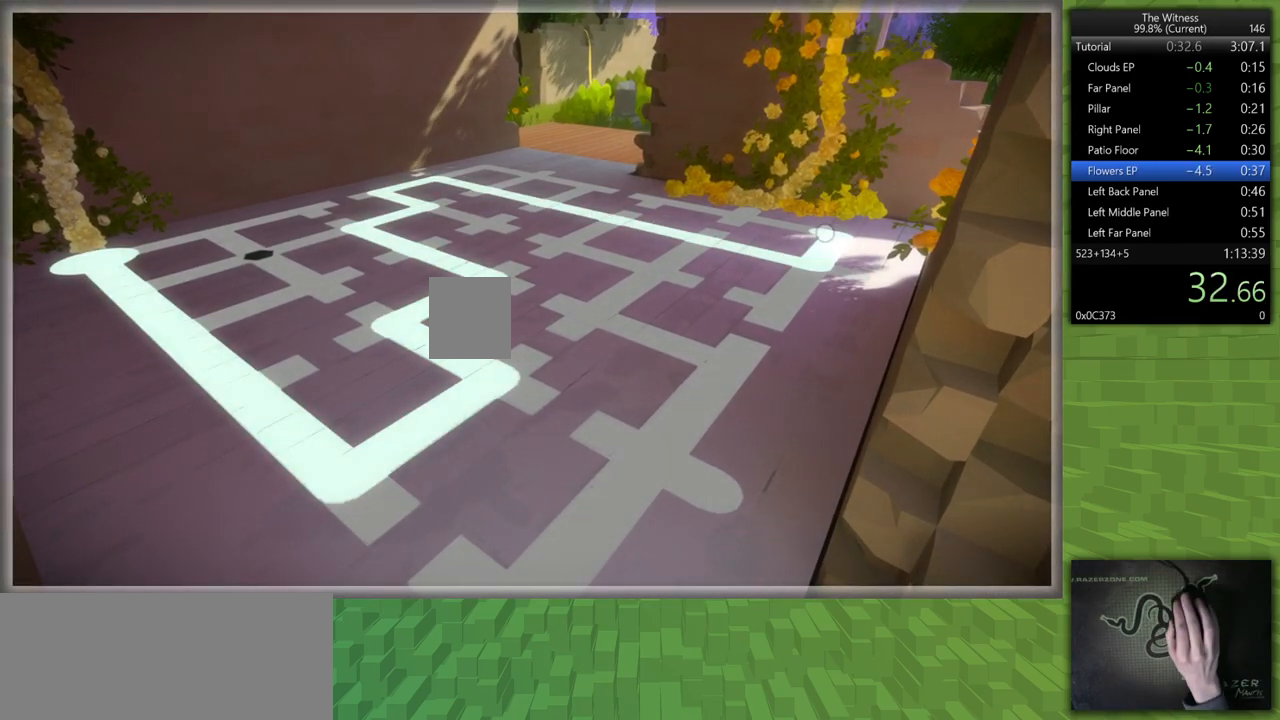
{"keys": [], "mouse": ["right"], "events": [[350, "mouse_left", "down"], [450, "mouse_left", "up"], [450, "mouse_right", "down"]]}
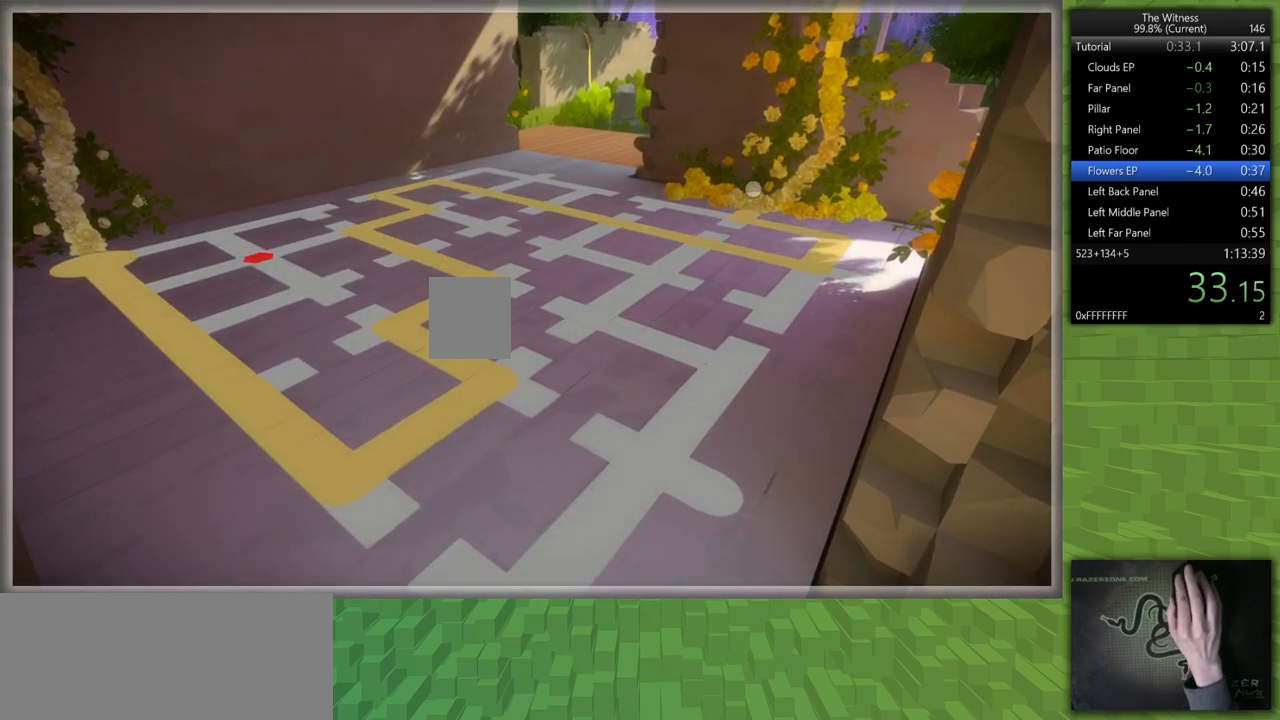
{"keys": [], "mouse": ["left"], "events": [[50, "mouse_right", "up"], [83, "mouse_left", "down"], [233, "mouse_left", "up"], [467, "mouse_left", "down"]]}
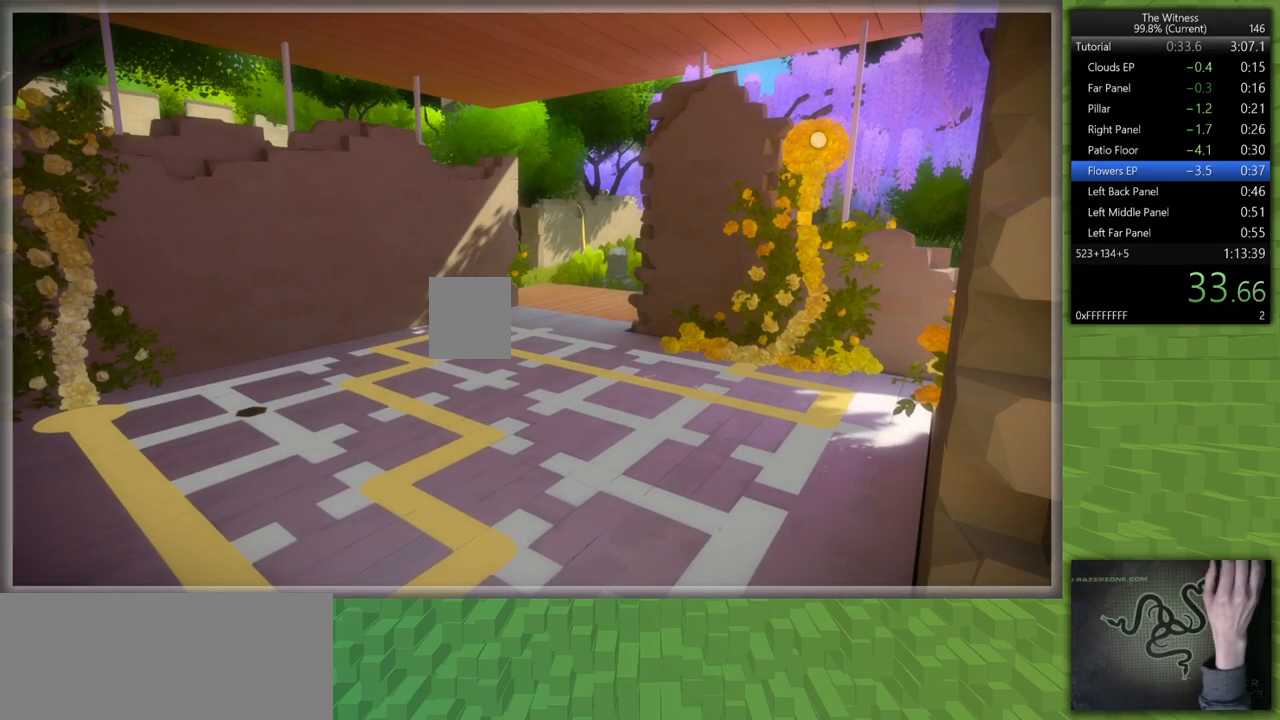
{"keys": [], "mouse": [], "events": [[100, "mouse_left", "up"]]}
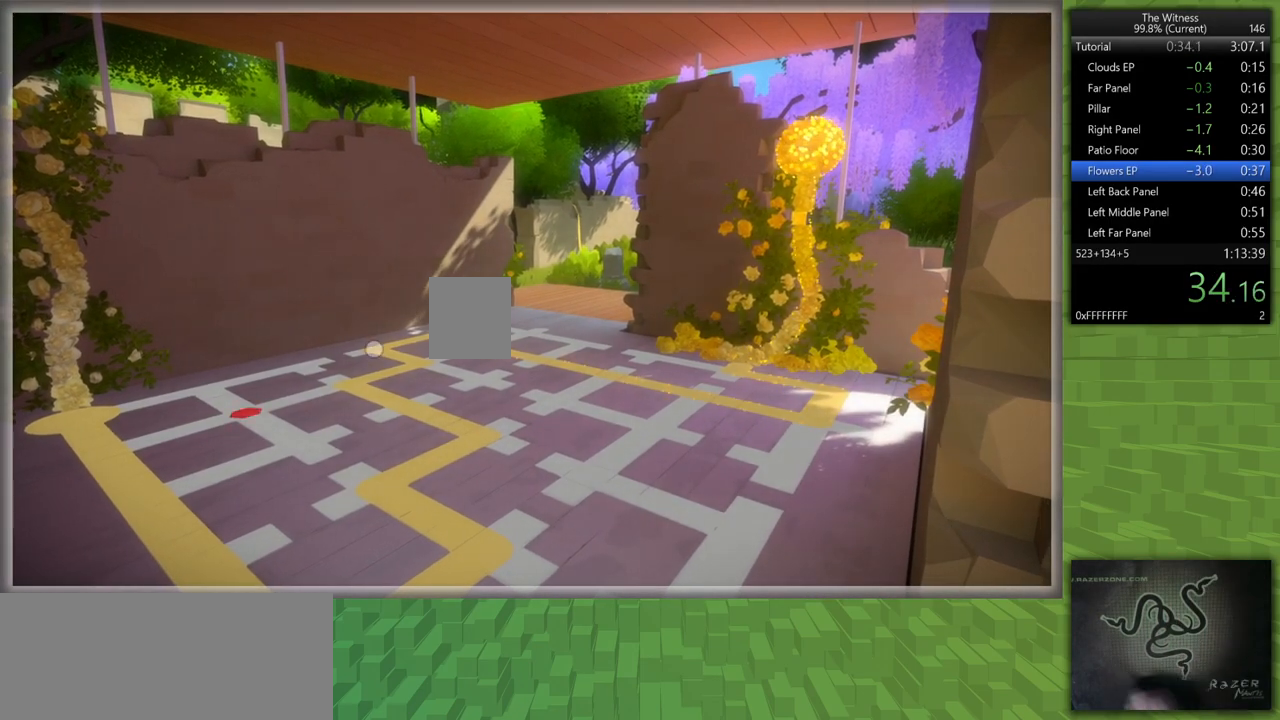
{"keys": [], "mouse": [], "events": []}
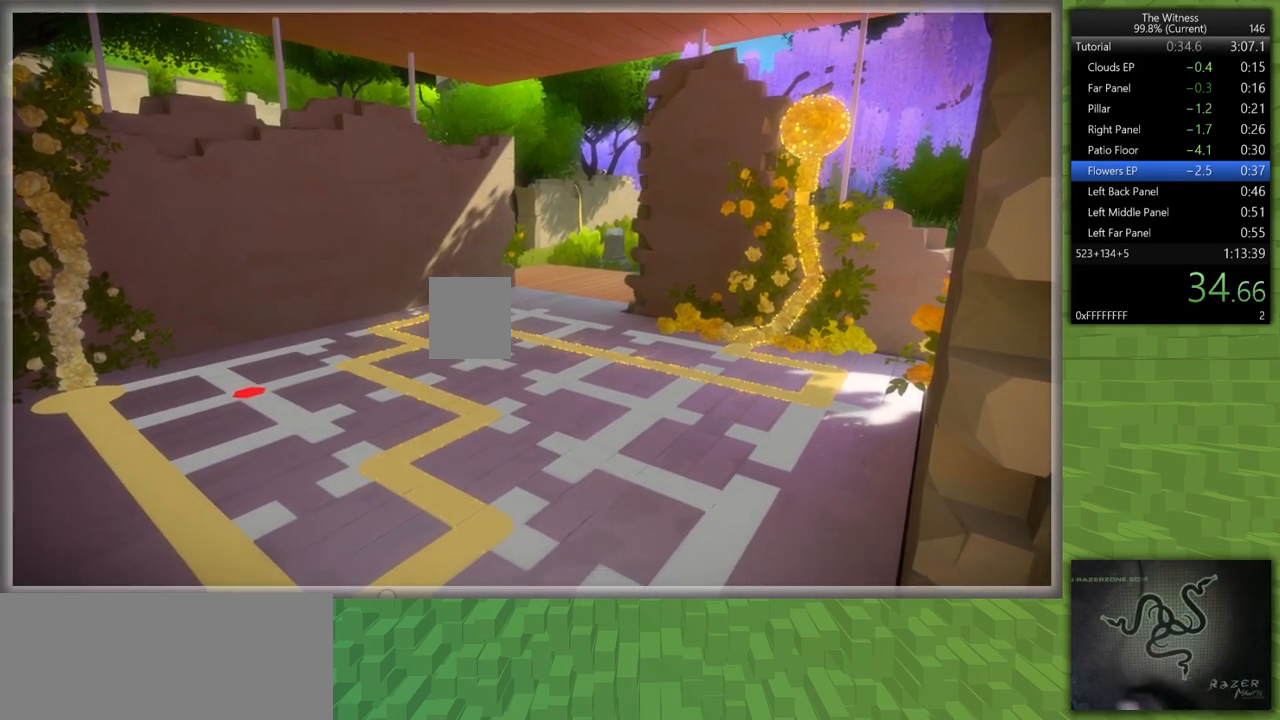
{"keys": ["shift", "w"], "mouse": [], "events": [[133, "mouse_left", "down"], [183, "mouse_left", "up"], [183, "shift", "down"], [233, "mouse_left", "down"], [233, "w", "down"], [333, "mouse_left", "up"]]}
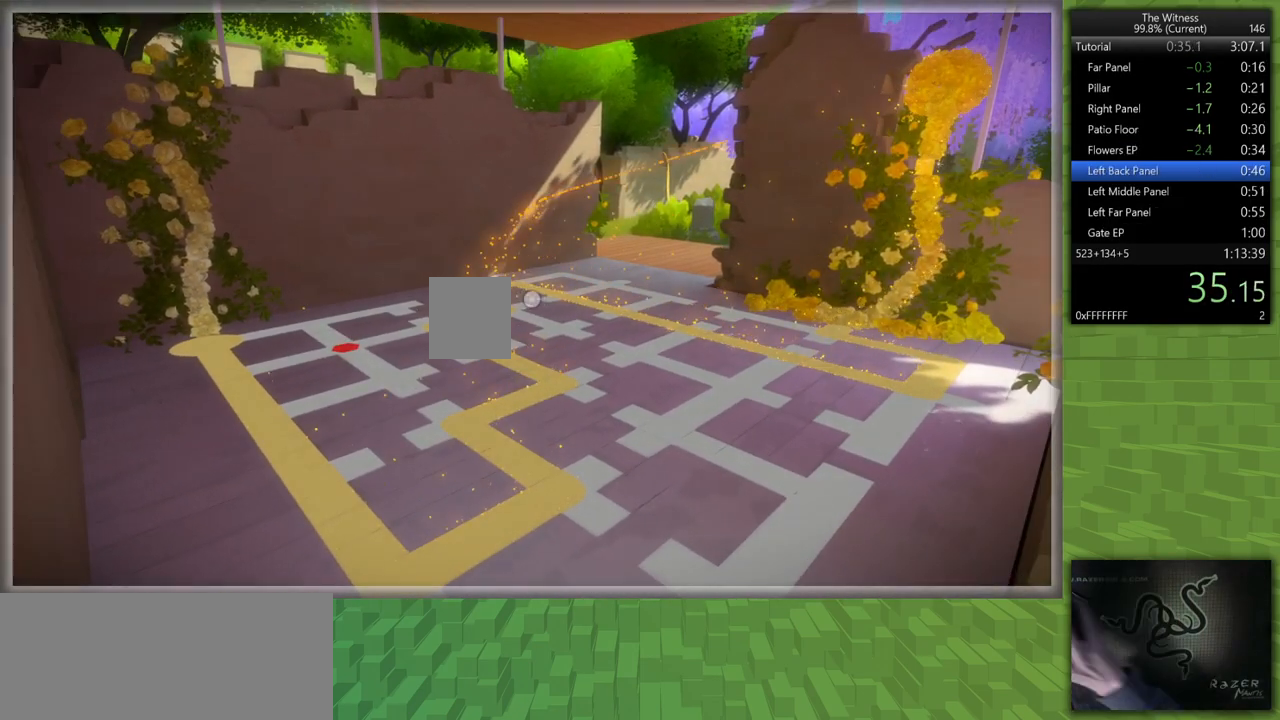
{"keys": ["shift", "w"], "mouse": [], "events": [[150, "mouse_right", "down"], [333, "mouse_right", "up"]]}
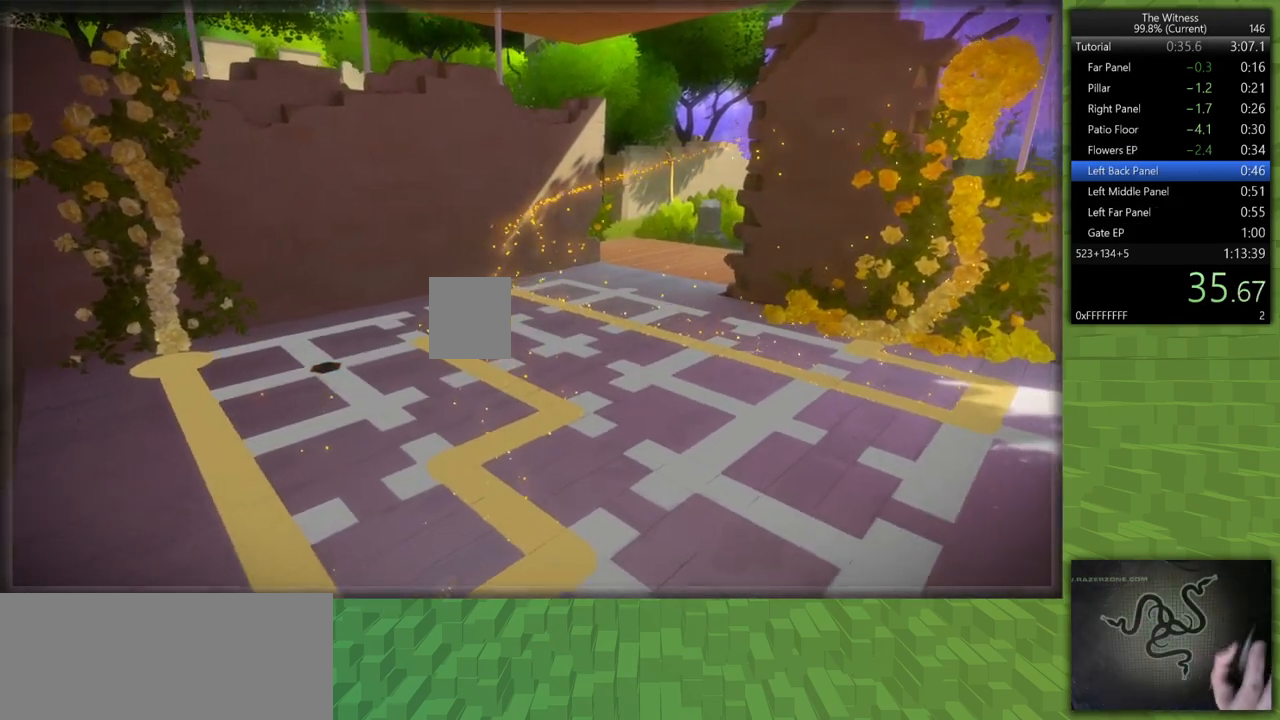
{"keys": ["shift", "w"], "mouse": [], "events": []}
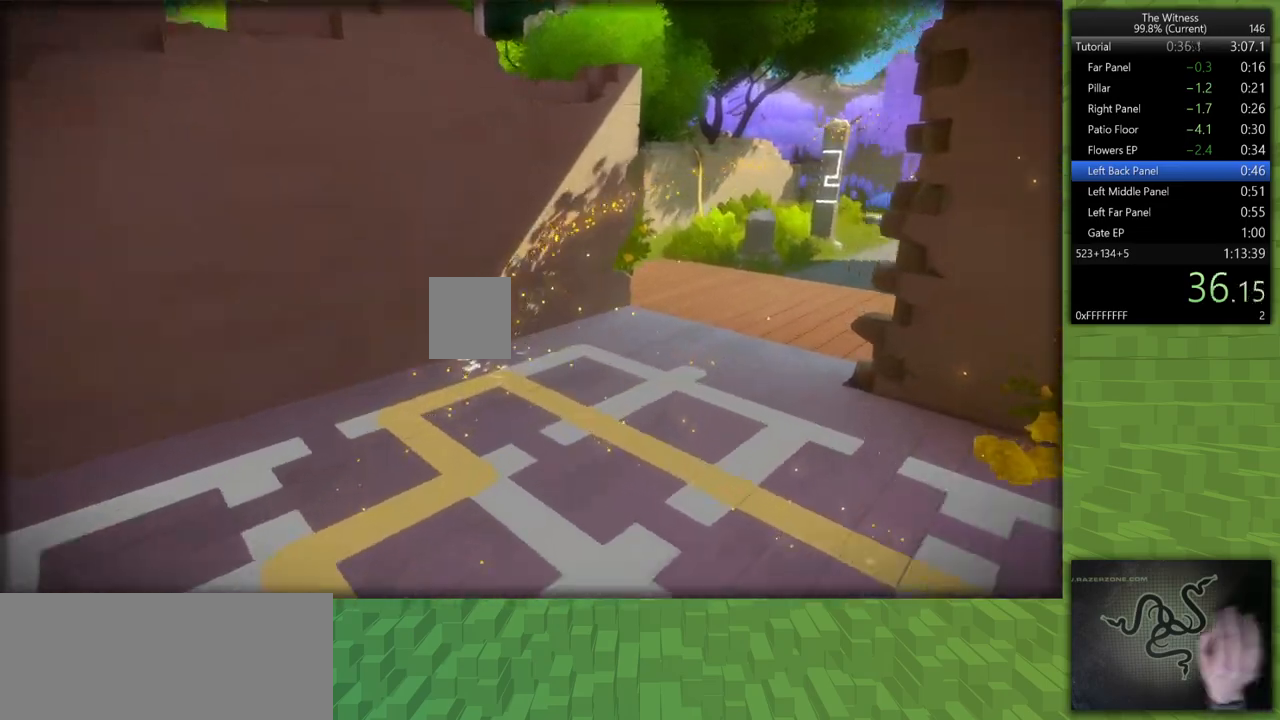
{"keys": ["d", "shift", "w"], "mouse": [], "events": [[133, "d", "down"]]}
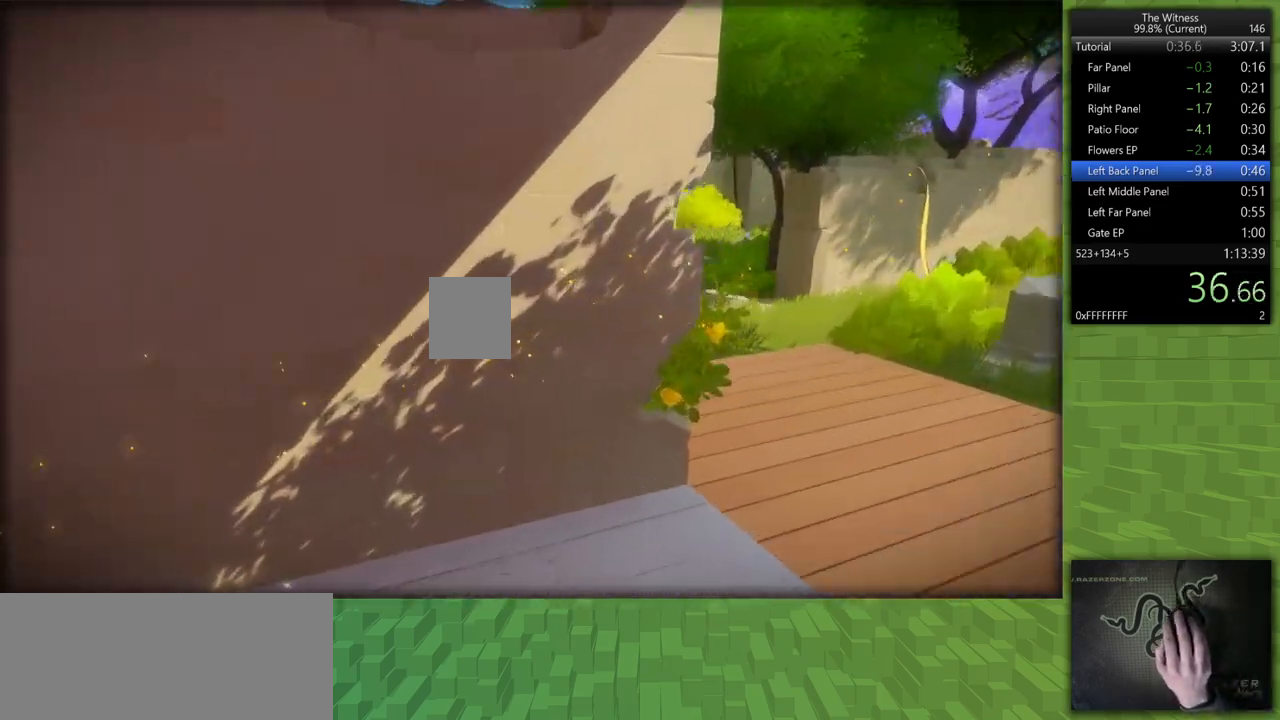
{"keys": ["d", "shift", "w"], "mouse": [], "events": []}
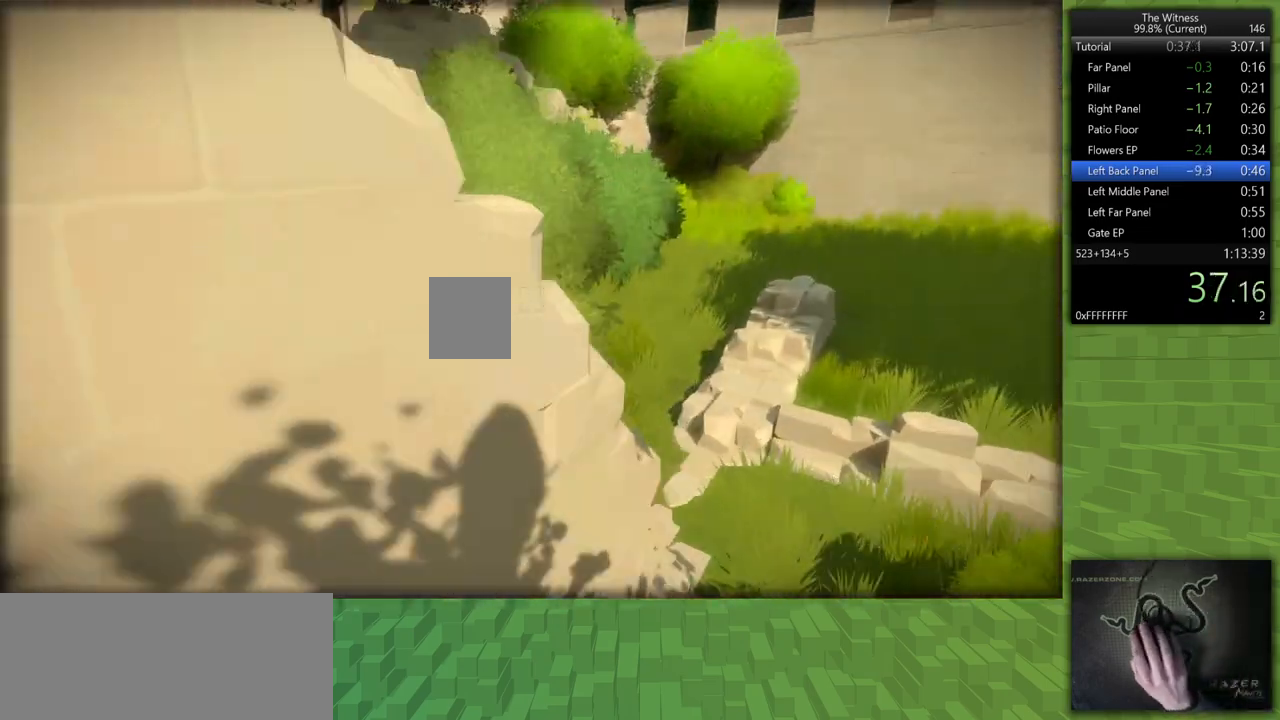
{"keys": ["shift", "w"], "mouse": [], "events": [[267, "d", "up"]]}
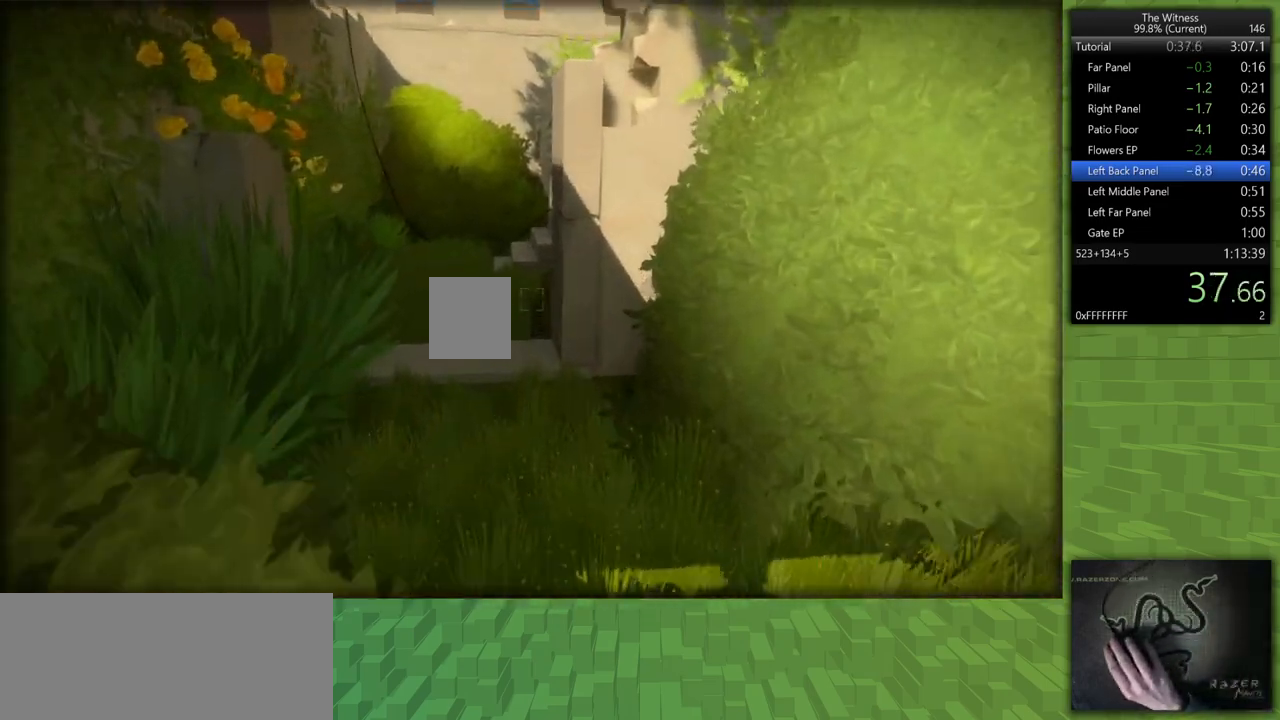
{"keys": ["shift", "w"], "mouse": [], "events": []}
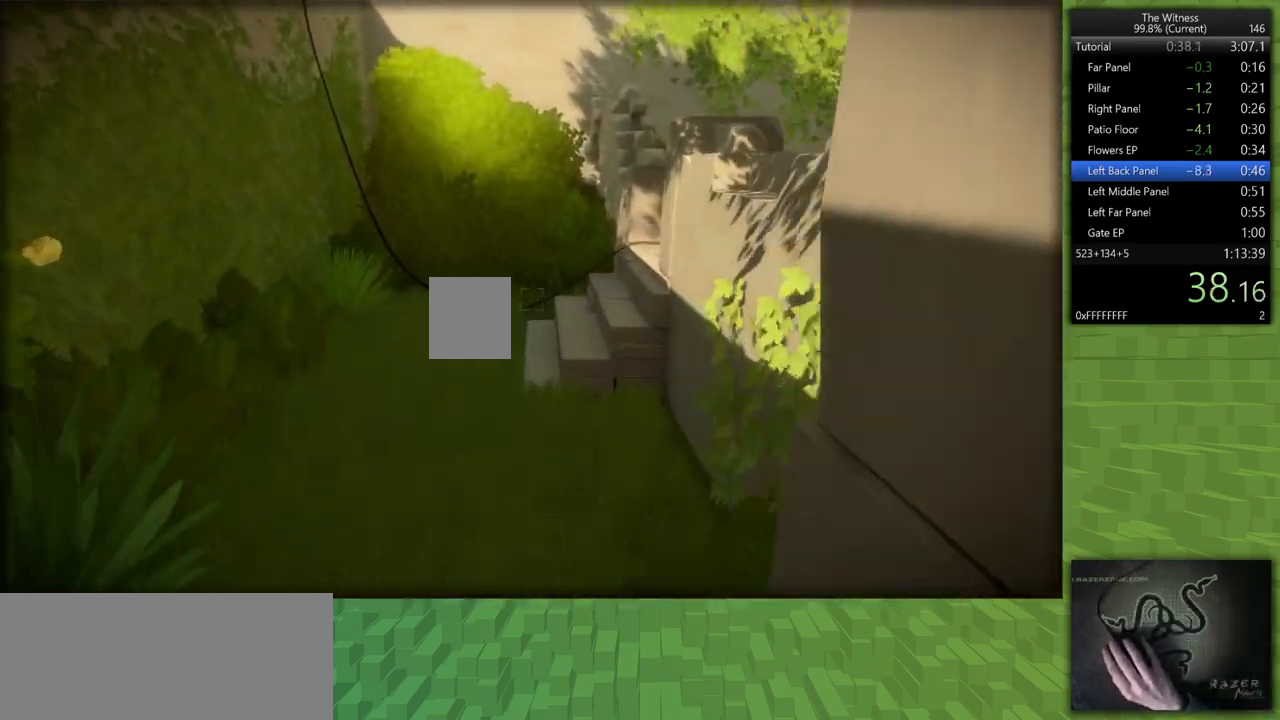
{"keys": ["d", "shift", "w"], "mouse": [], "events": [[483, "d", "down"]]}
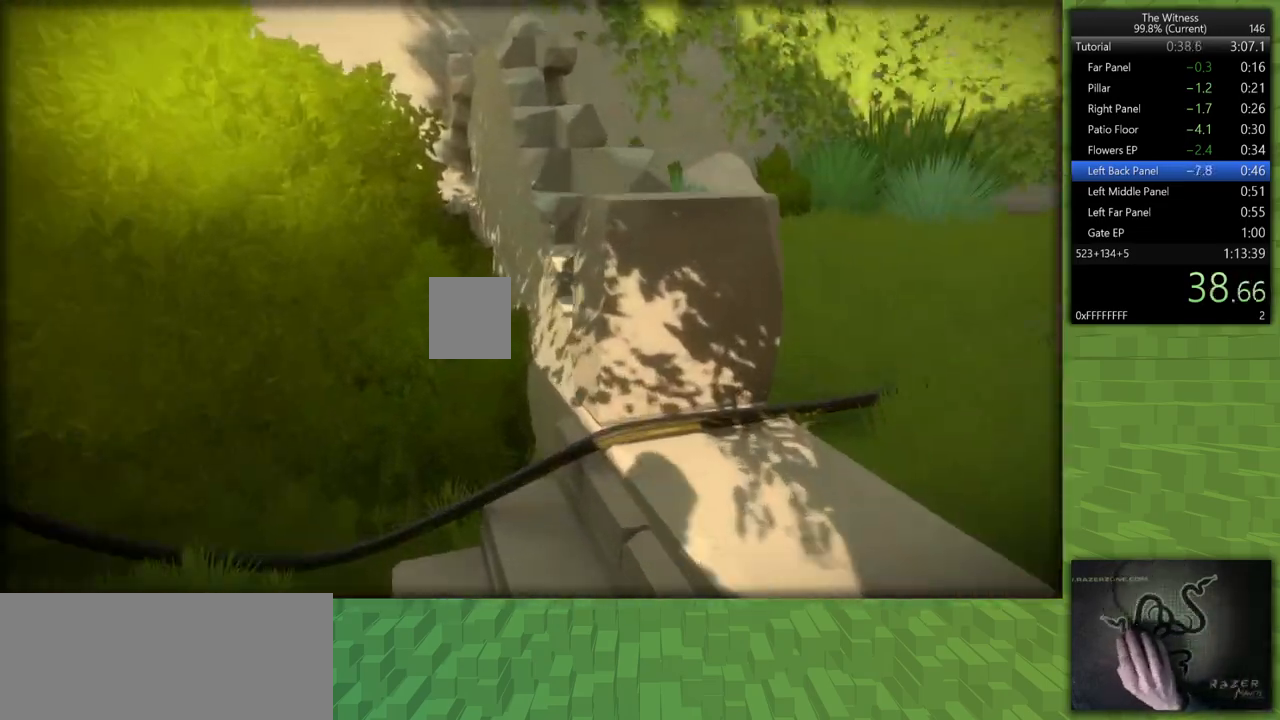
{"keys": ["d", "shift", "w"], "mouse": [], "events": []}
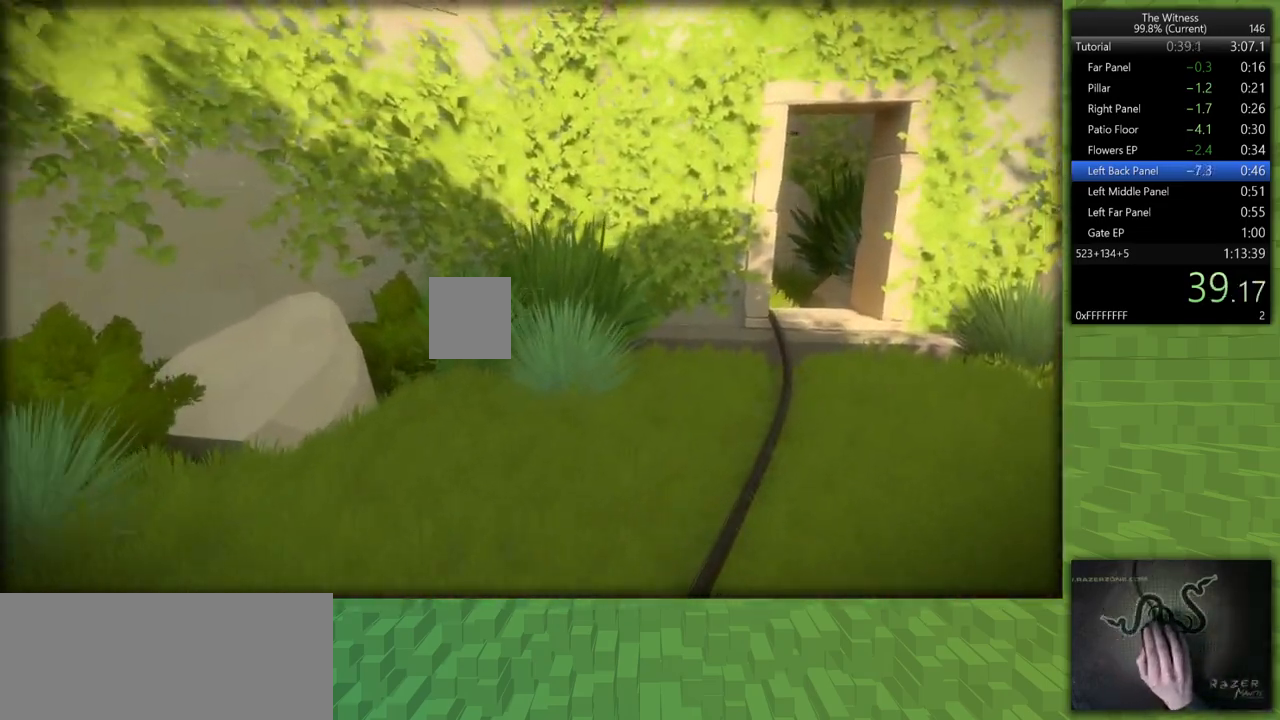
{"keys": ["d", "shift", "w"], "mouse": [], "events": []}
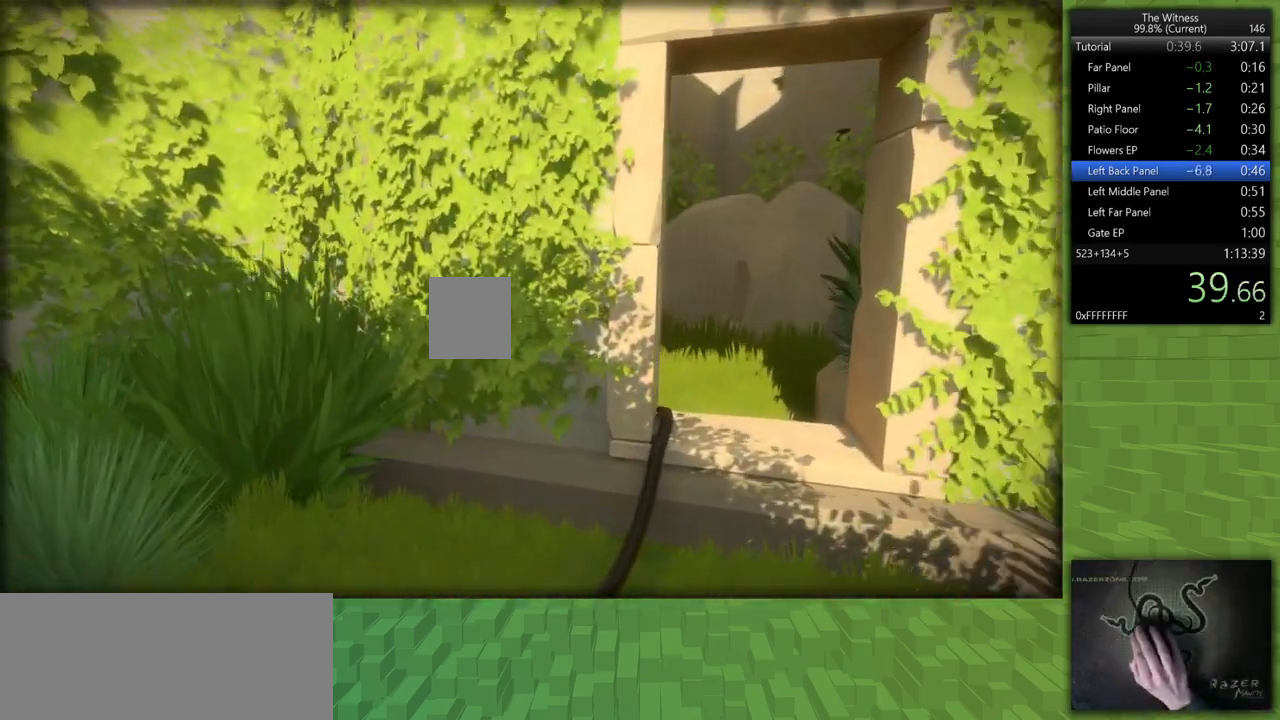
{"keys": [], "mouse": ["left"], "events": [[383, "mouse_left", "down"], [433, "shift", "up"], [483, "d", "up"], [483, "w", "up"]]}
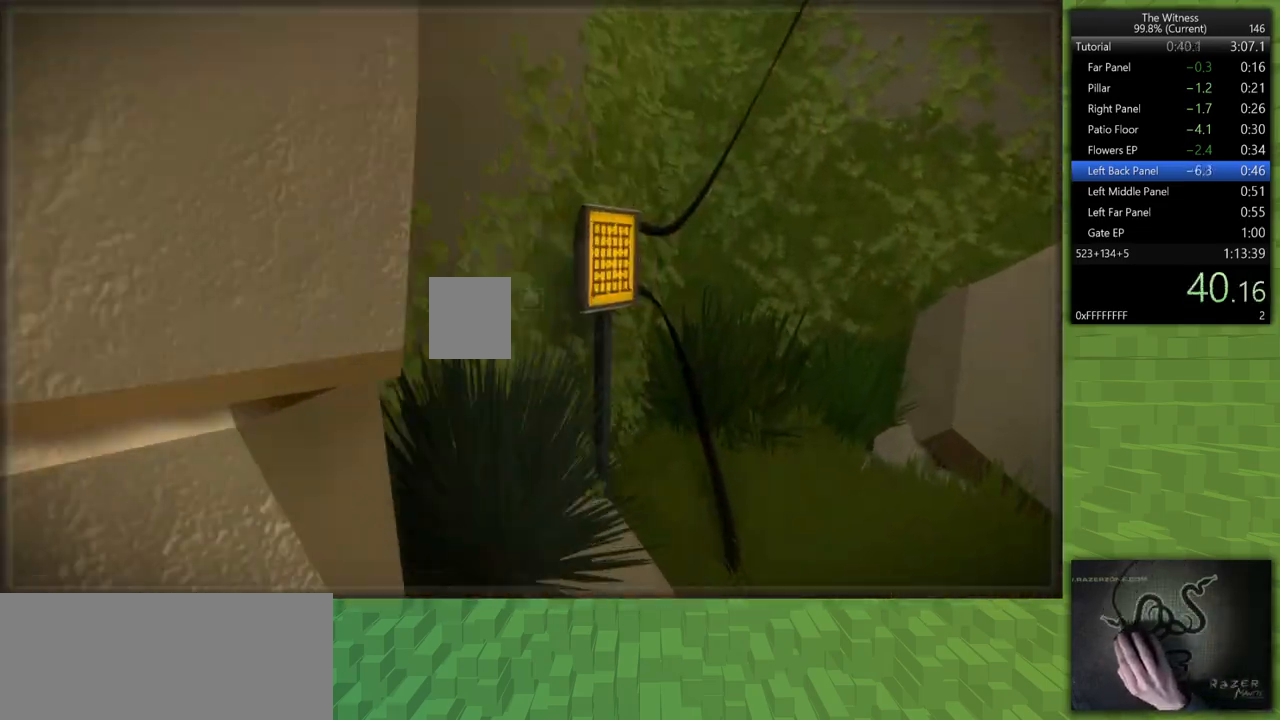
{"keys": [], "mouse": [], "events": [[33, "mouse_left", "up"], [350, "mouse_left", "down"], [450, "mouse_left", "up"]]}
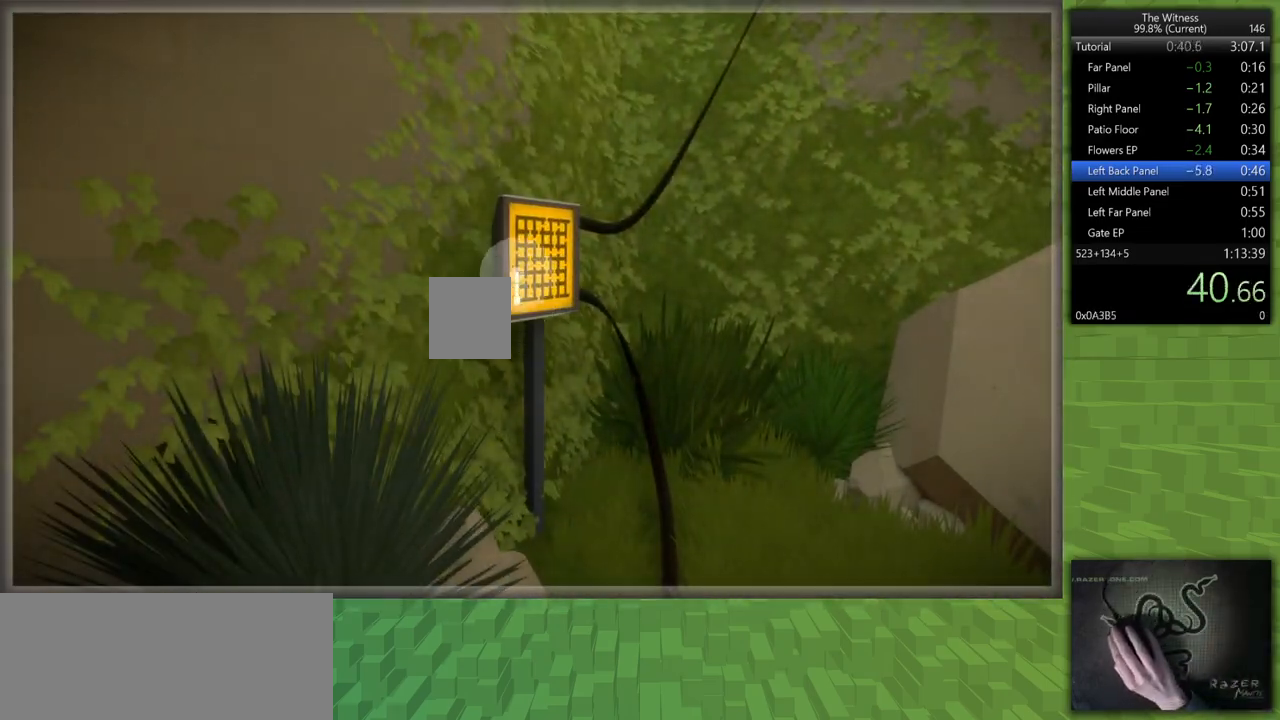
{"keys": [], "mouse": [], "events": []}
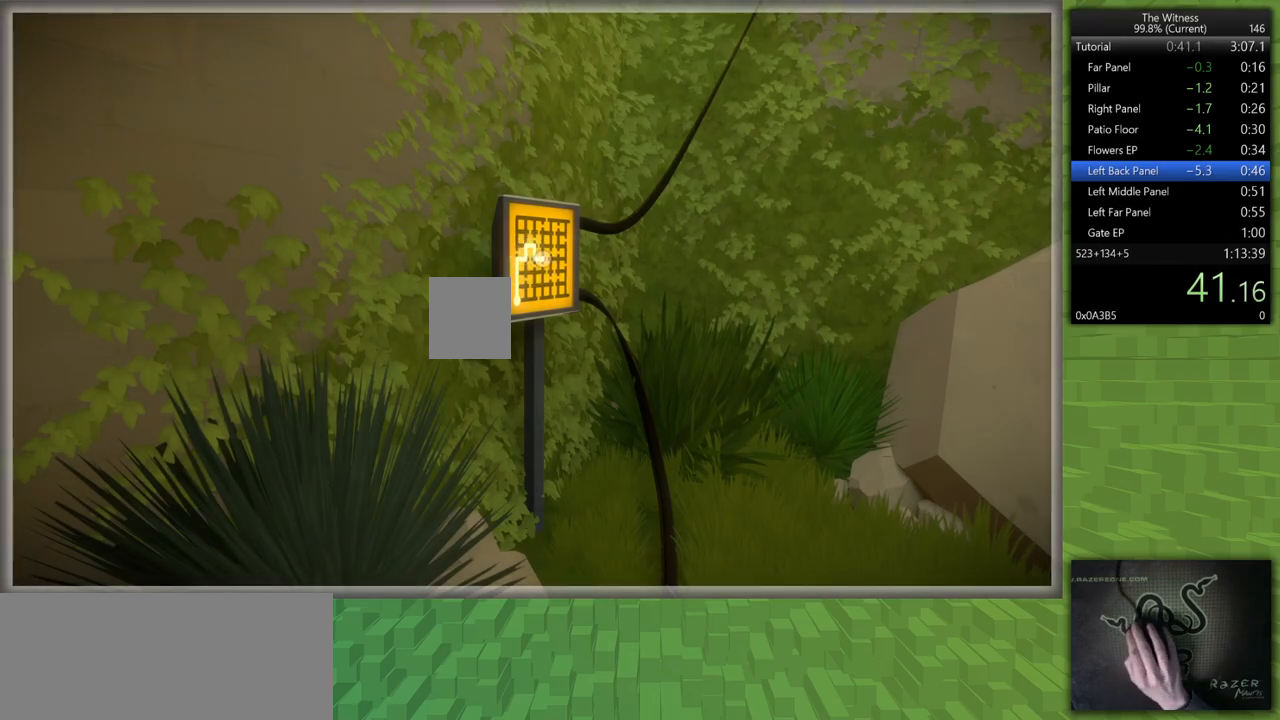
{"keys": [], "mouse": [], "events": []}